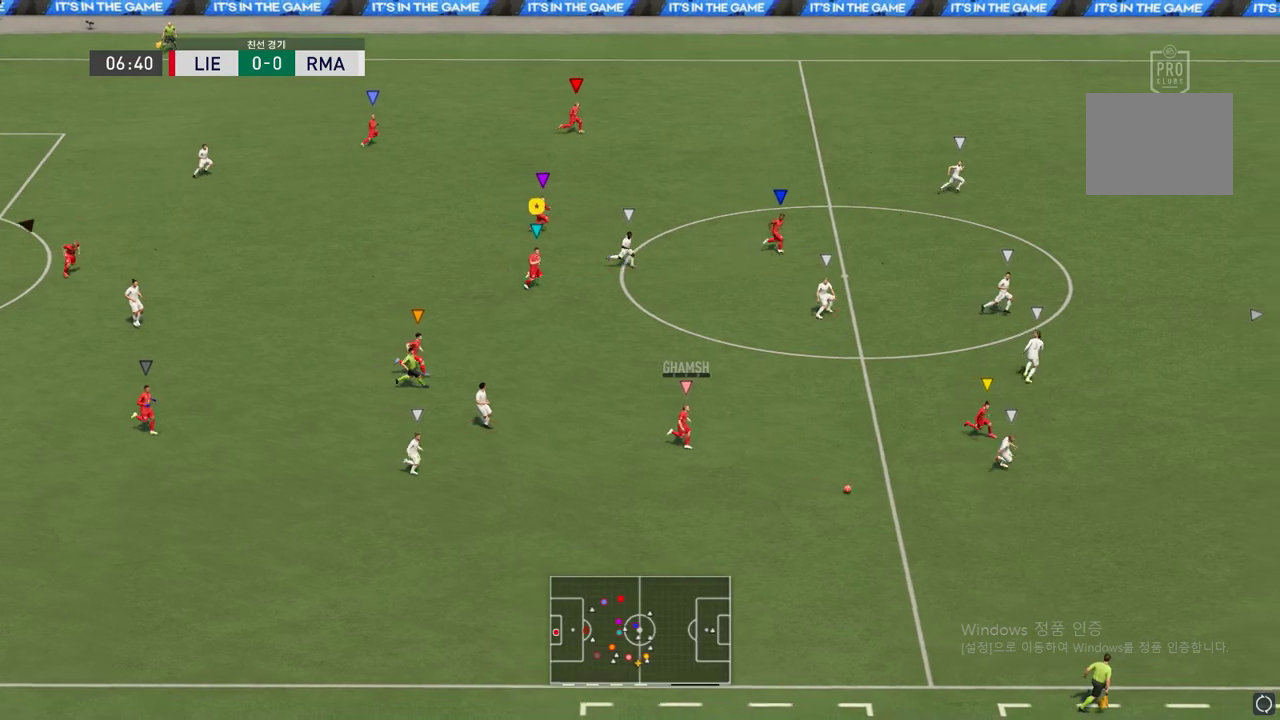
Gameplay with a controller (Xbox layout); each line is a JSON object with the inputs held at the frame after it. "events" lists button and stick changes between this image and that frame as [ms after this image, input, new state], when the widget could be followed in between. Not read: L3 R3.
{"buttons": [], "left_stick": "center", "right_stick": "center", "events": [[487, "R2", "up"], [487, "left_stick", "center"]]}
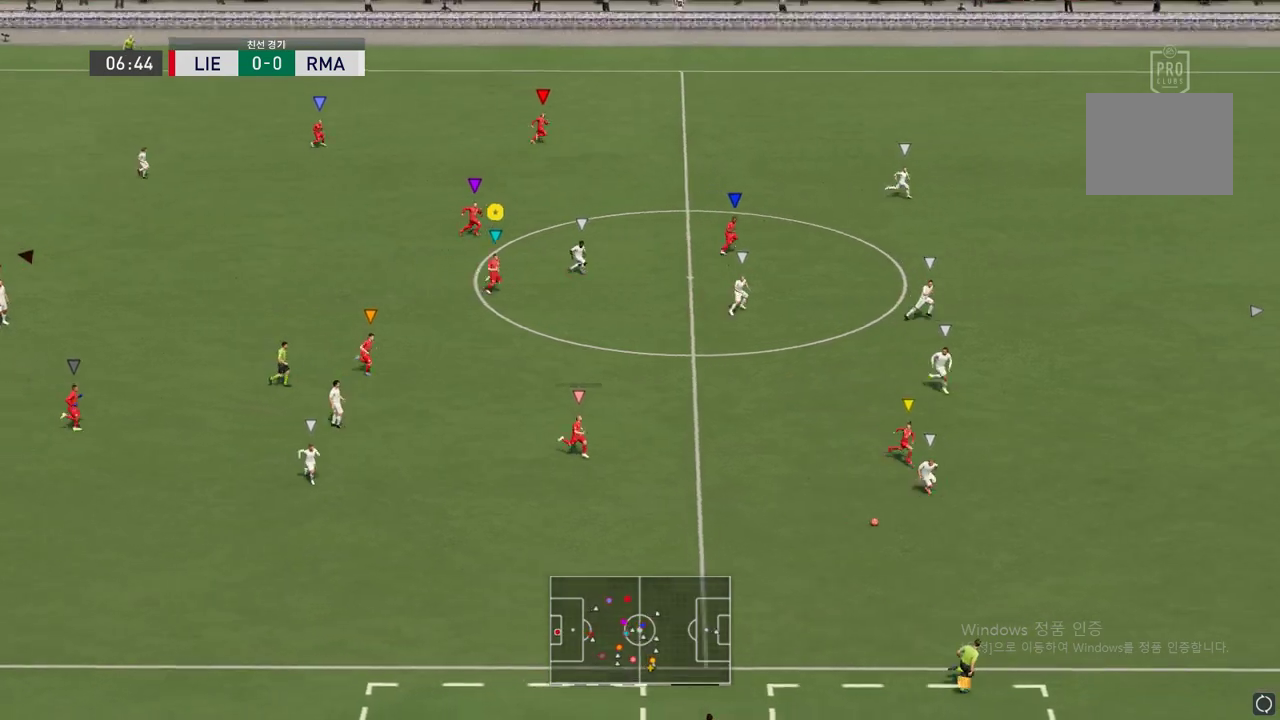
{"buttons": [], "left_stick": "center", "right_stick": "center", "events": []}
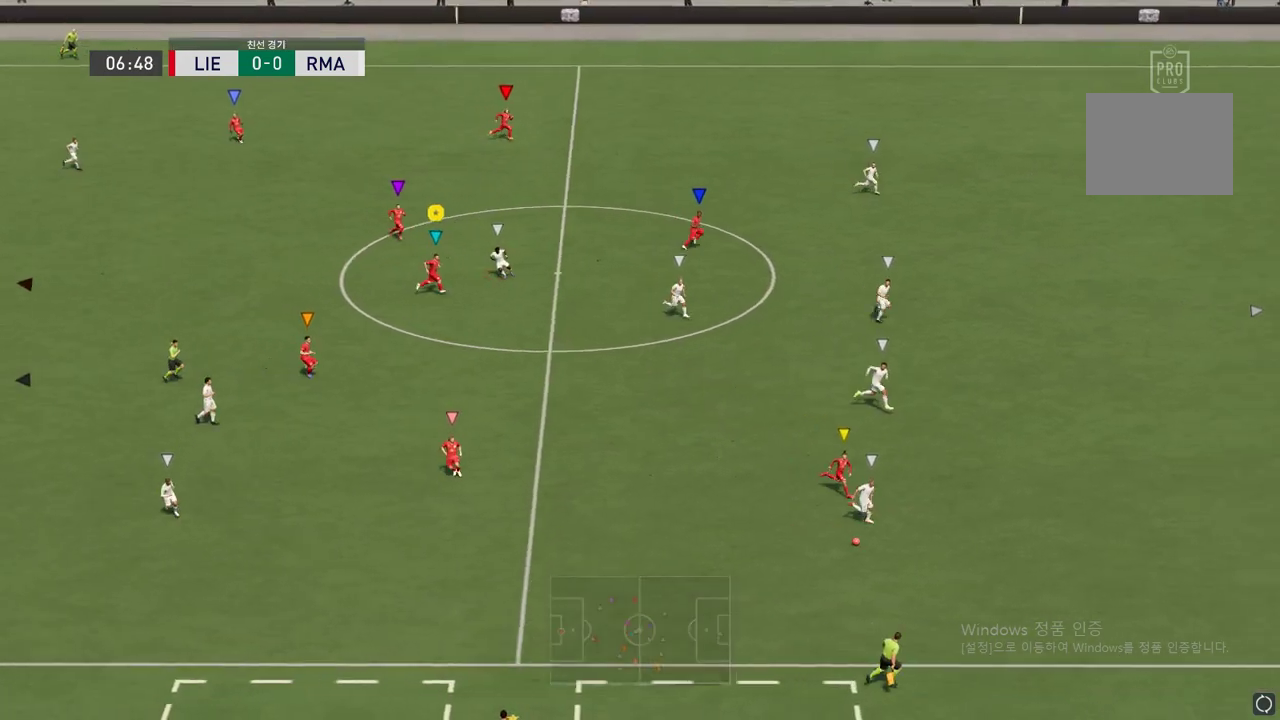
{"buttons": [], "left_stick": "down", "right_stick": "center", "events": [[151, "left_stick", "down-right"], [437, "left_stick", "down"]]}
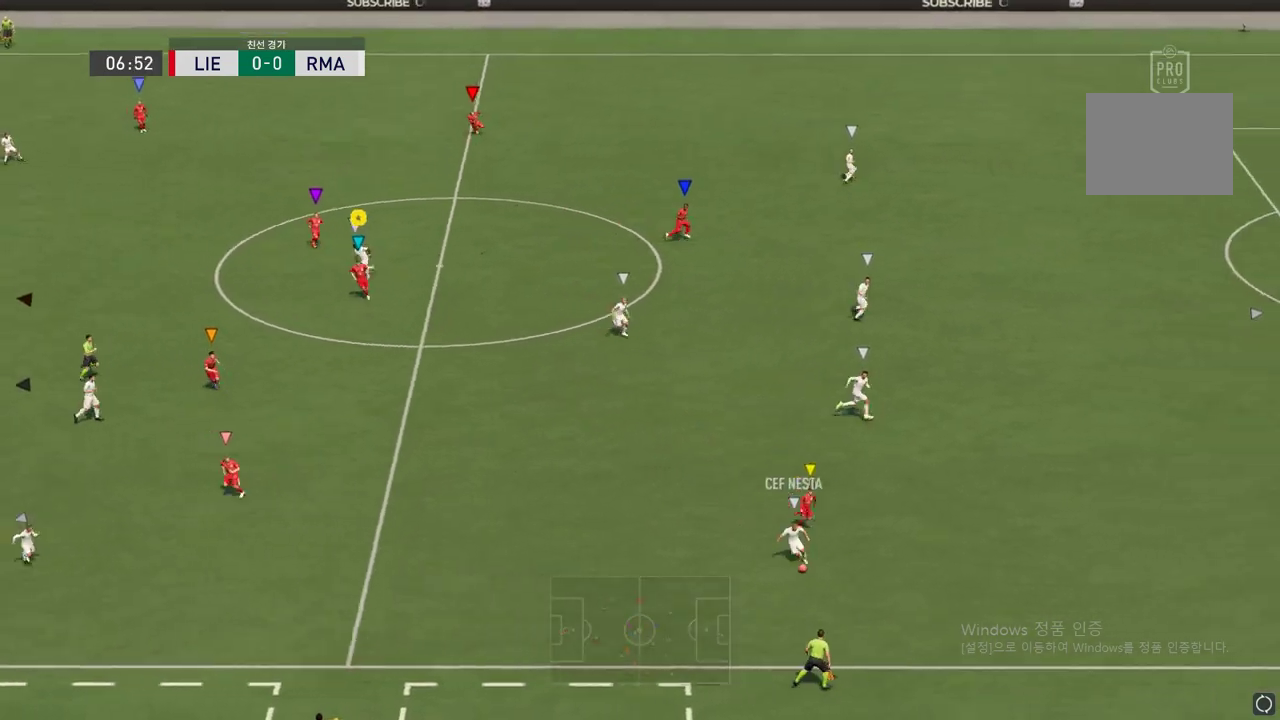
{"buttons": [], "left_stick": "down", "right_stick": "center", "events": []}
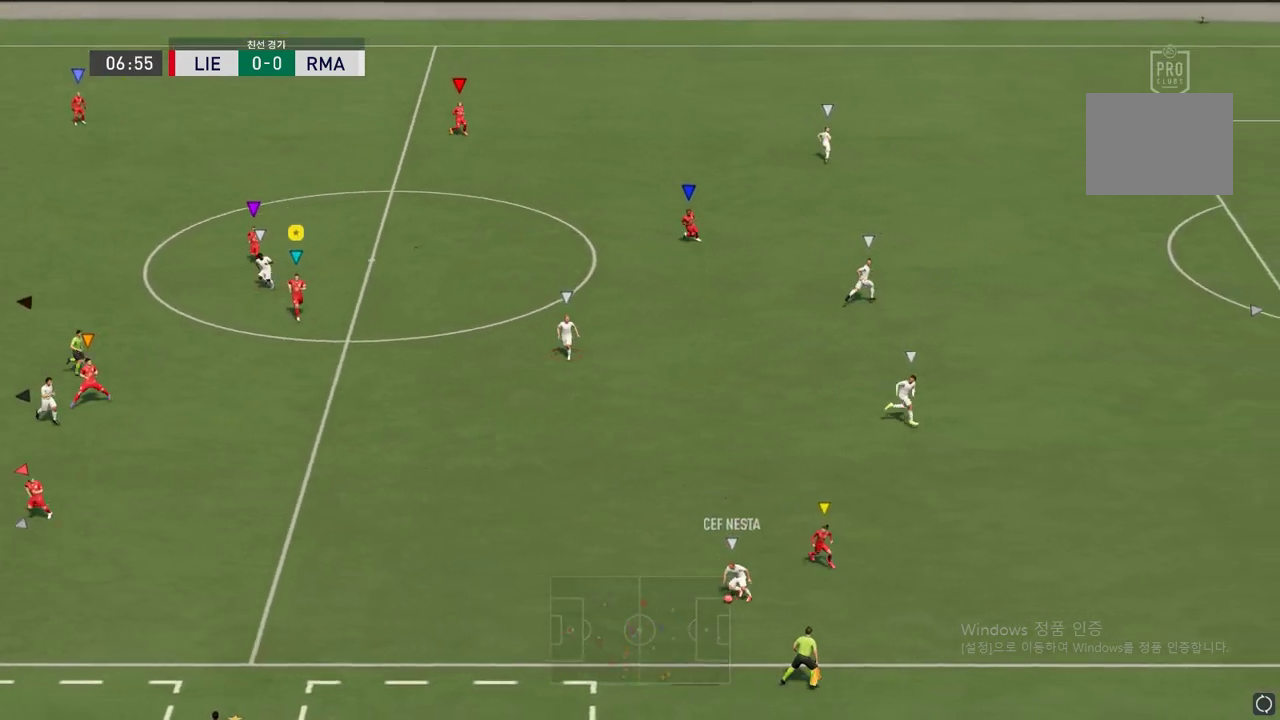
{"buttons": [], "left_stick": "down", "right_stick": "center", "events": []}
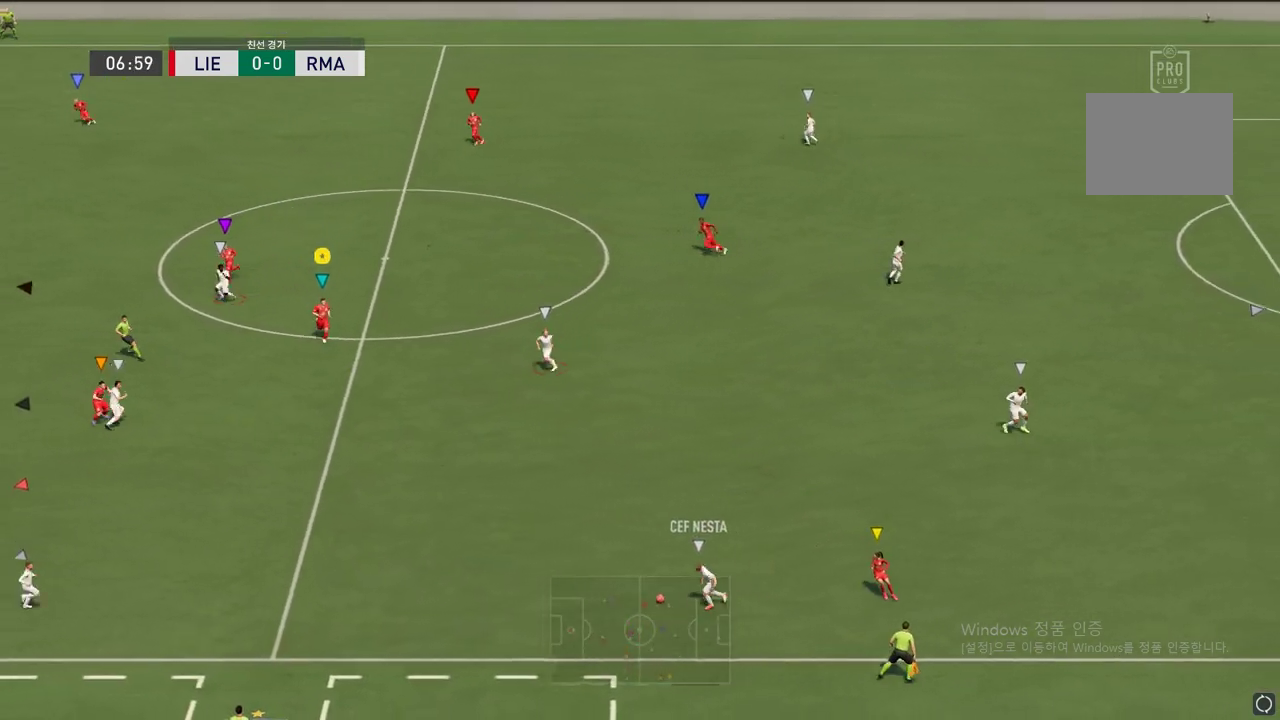
{"buttons": [], "left_stick": "down-right", "right_stick": "center", "events": [[168, "left_stick", "down-right"]]}
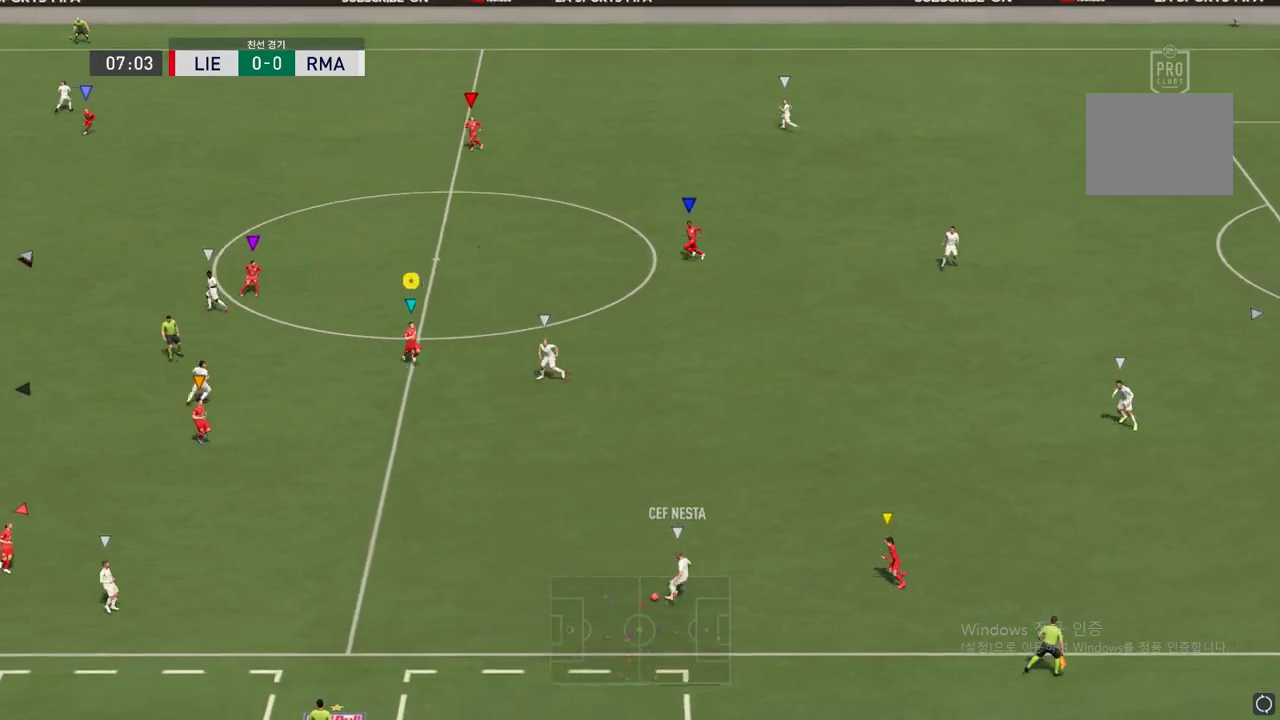
{"buttons": ["L2", "R2"], "left_stick": "down", "right_stick": "center", "events": [[101, "R2", "down"], [118, "L2", "down"], [319, "left_stick", "down"]]}
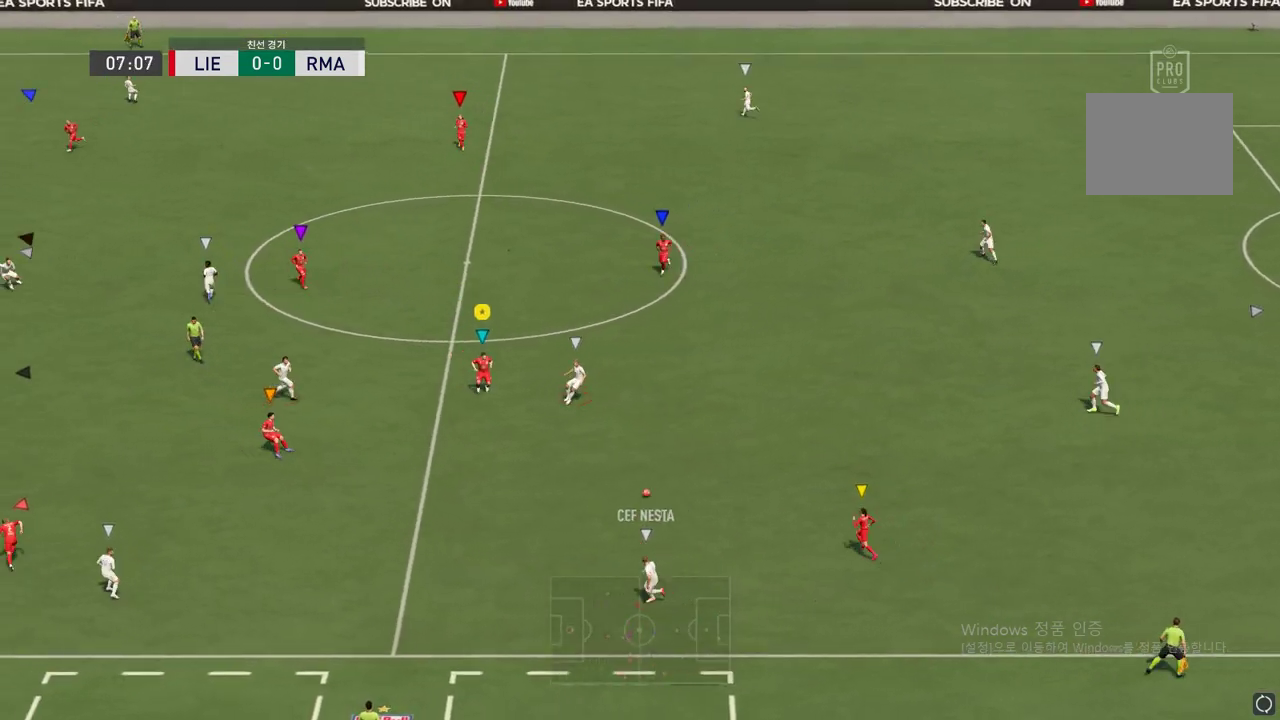
{"buttons": ["R2"], "left_stick": "right", "right_stick": "center", "events": [[34, "left_stick", "down-right"], [152, "left_stick", "right"], [303, "L2", "up"]]}
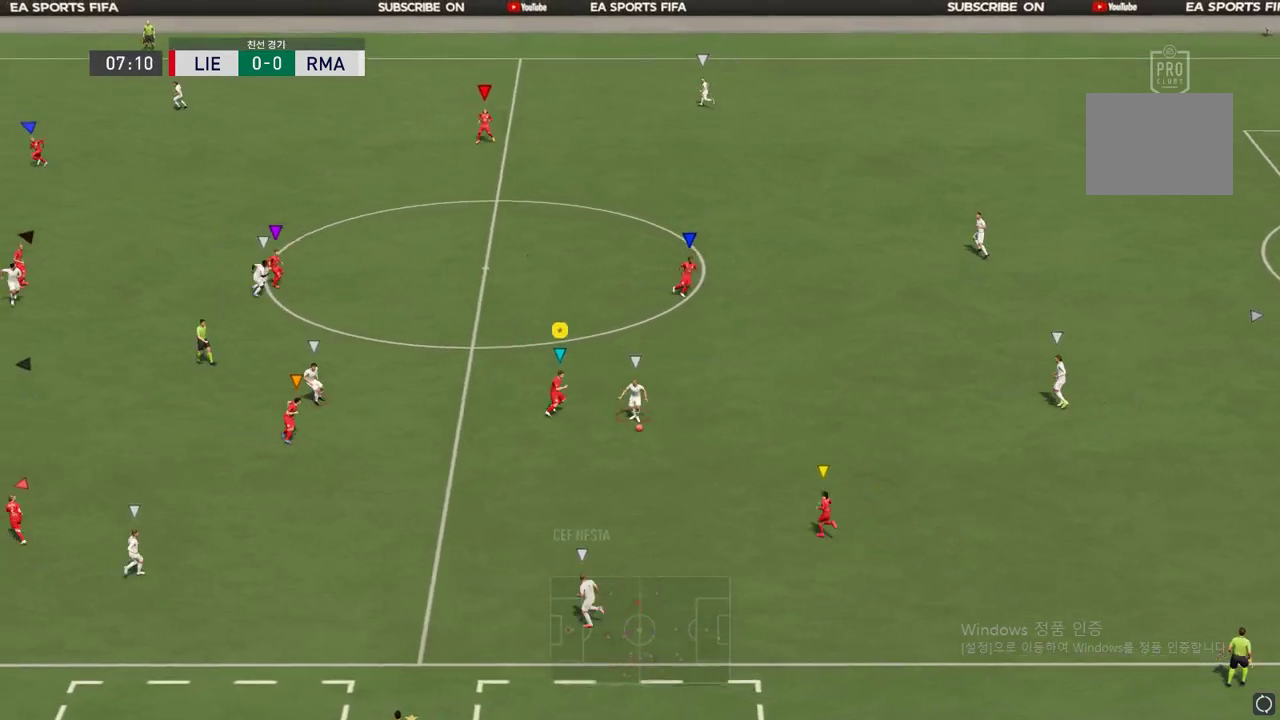
{"buttons": ["L2", "R2"], "left_stick": "right", "right_stick": "center", "events": [[168, "L2", "down"], [185, "left_stick", "up-right"], [420, "left_stick", "right"]]}
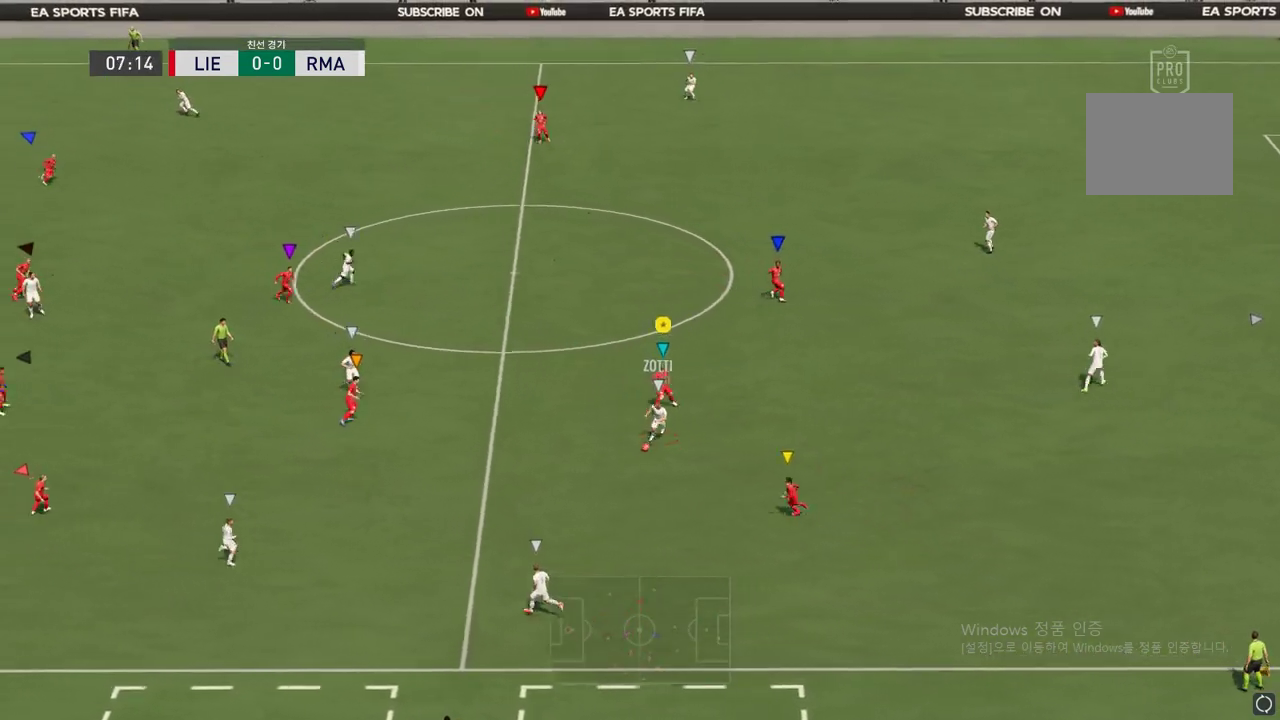
{"buttons": ["L2", "R2"], "left_stick": "left", "right_stick": "center", "events": [[169, "left_stick", "down"], [269, "left_stick", "left"]]}
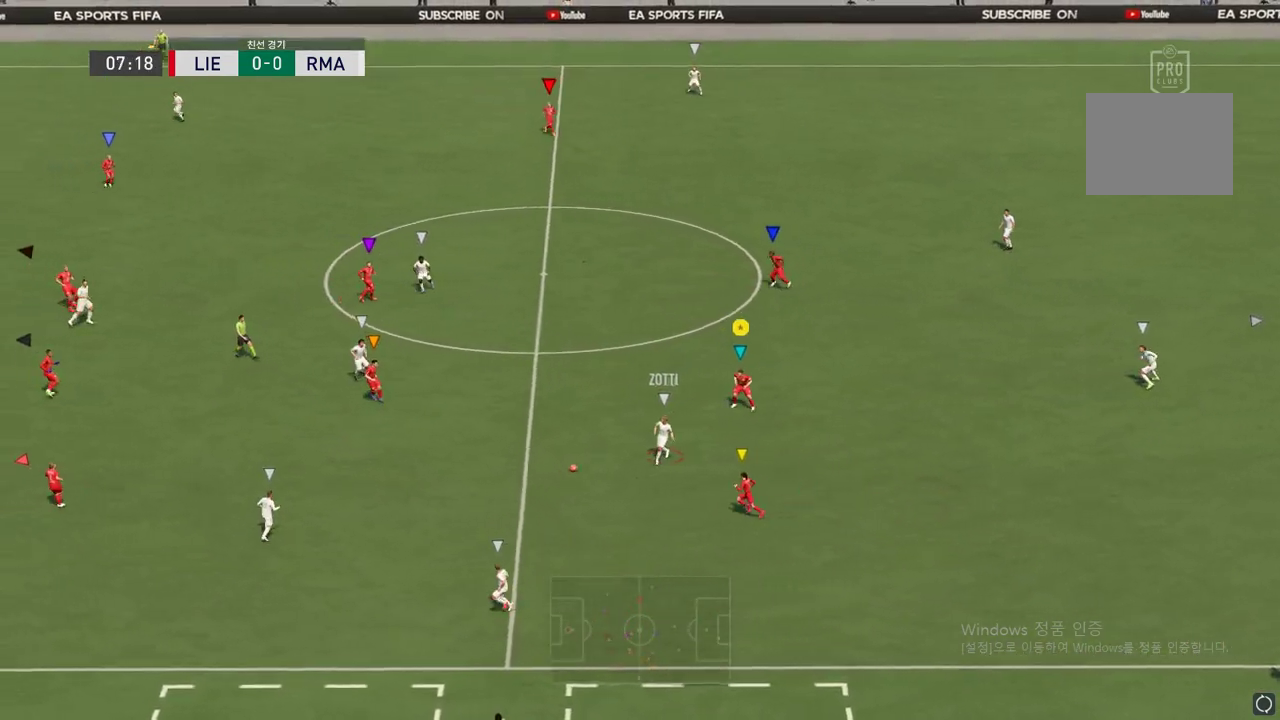
{"buttons": ["R2"], "left_stick": "left", "right_stick": "center", "events": [[118, "L2", "up"]]}
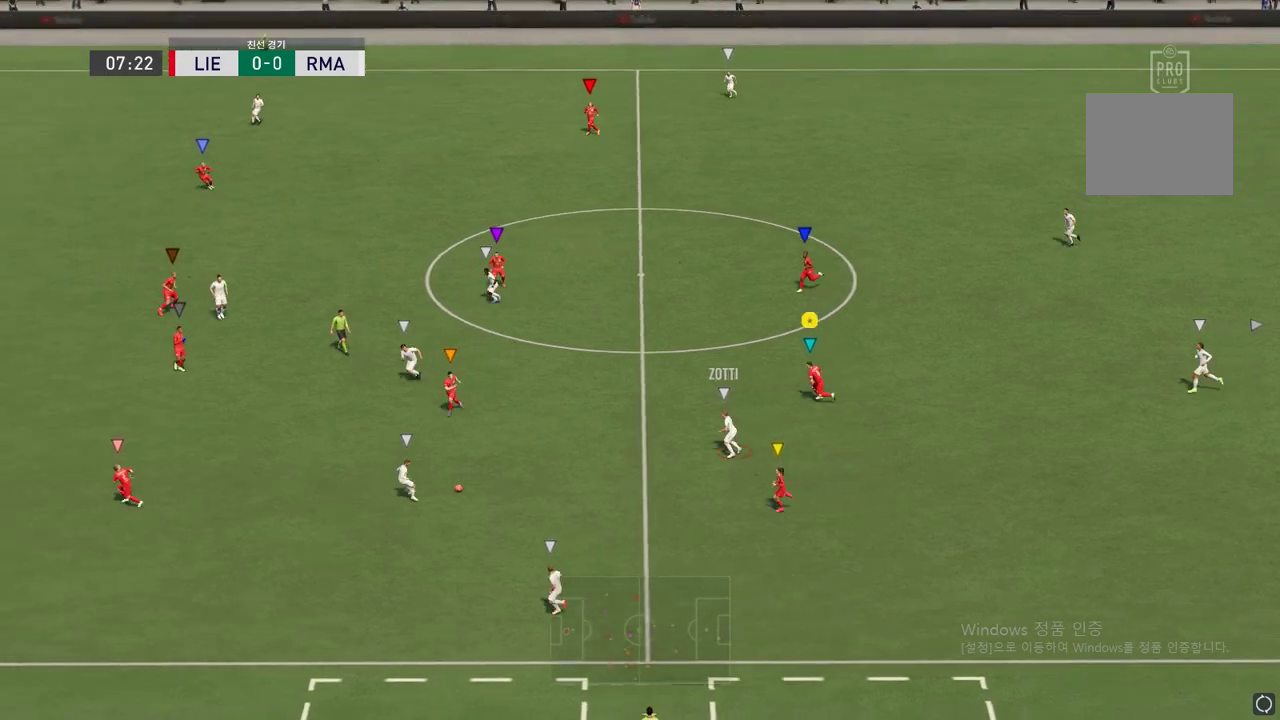
{"buttons": ["R2"], "left_stick": "left", "right_stick": "center", "events": [[236, "R2", "up"], [354, "R2", "down"]]}
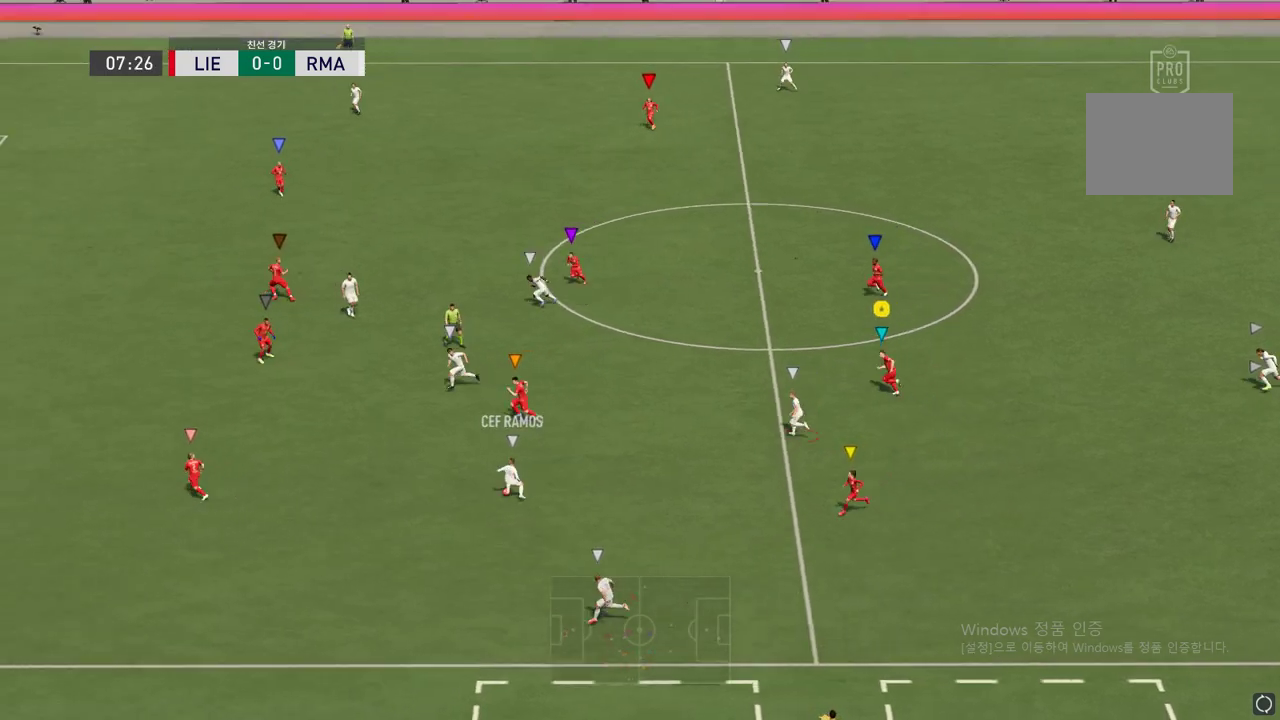
{"buttons": ["R2"], "left_stick": "up-left", "right_stick": "center", "events": [[118, "left_stick", "up-left"]]}
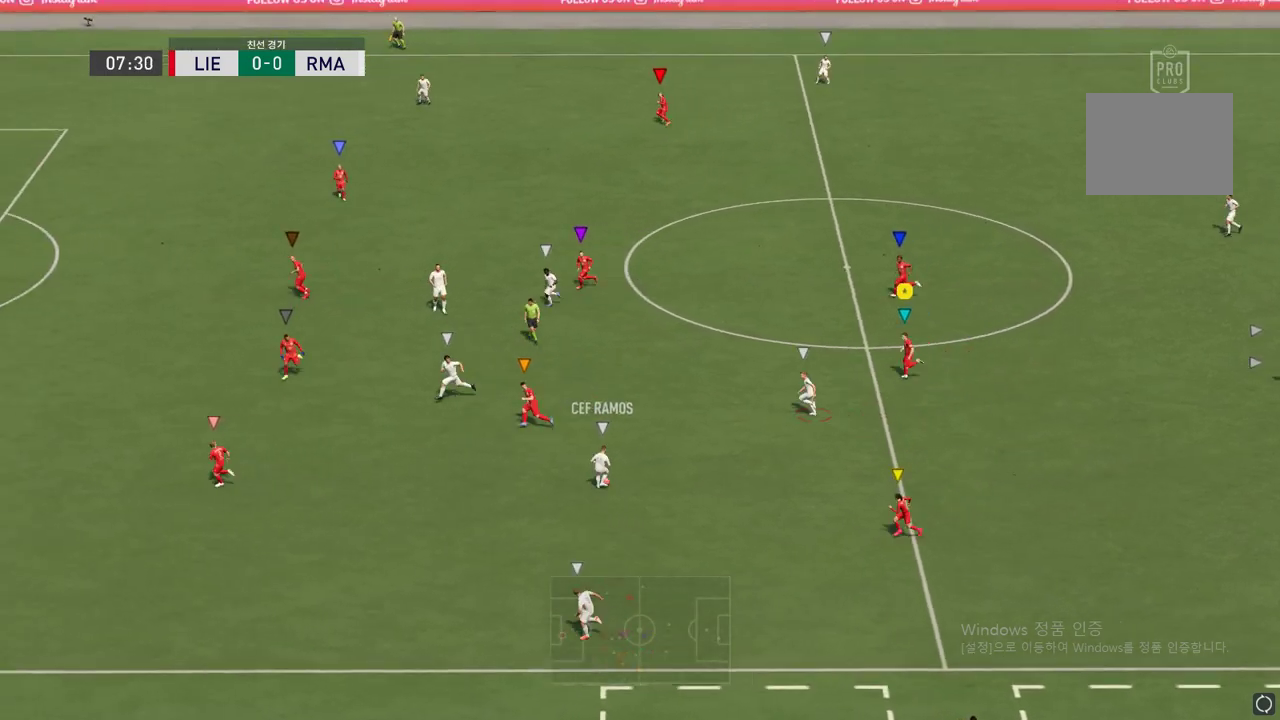
{"buttons": ["R2"], "left_stick": "left", "right_stick": "center", "events": [[16, "left_stick", "left"]]}
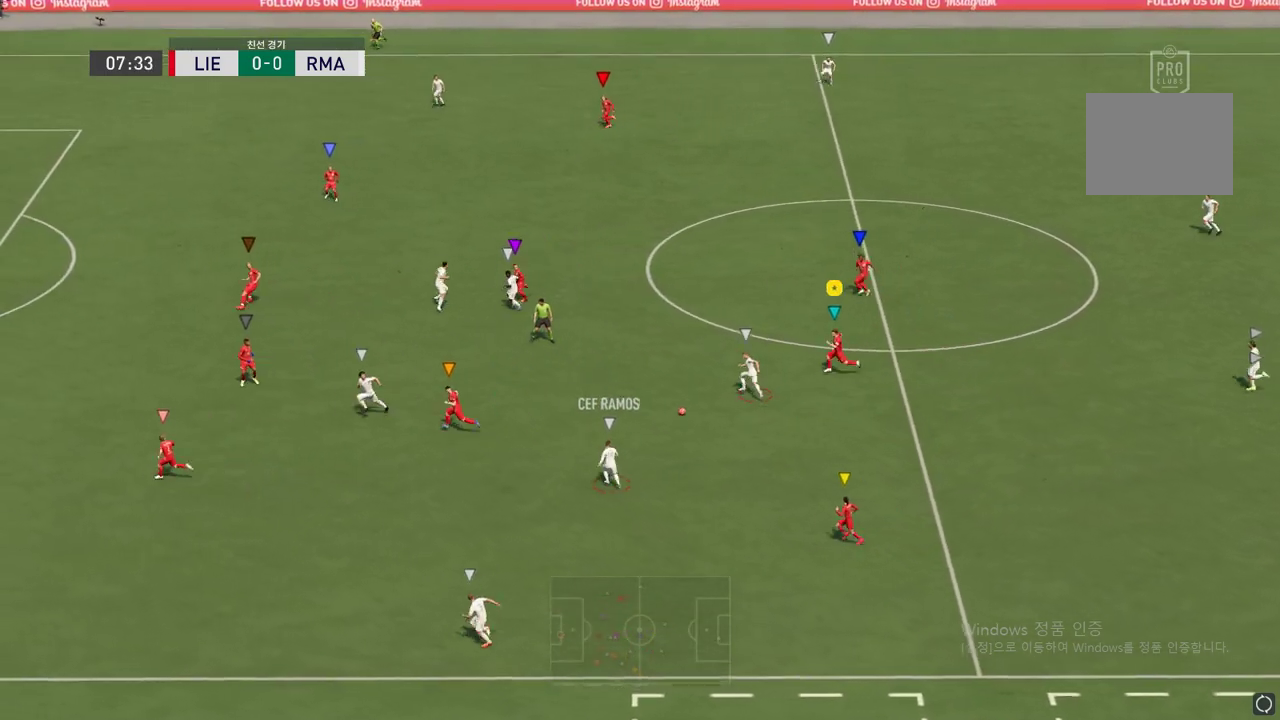
{"buttons": ["R2"], "left_stick": "left", "right_stick": "center", "events": []}
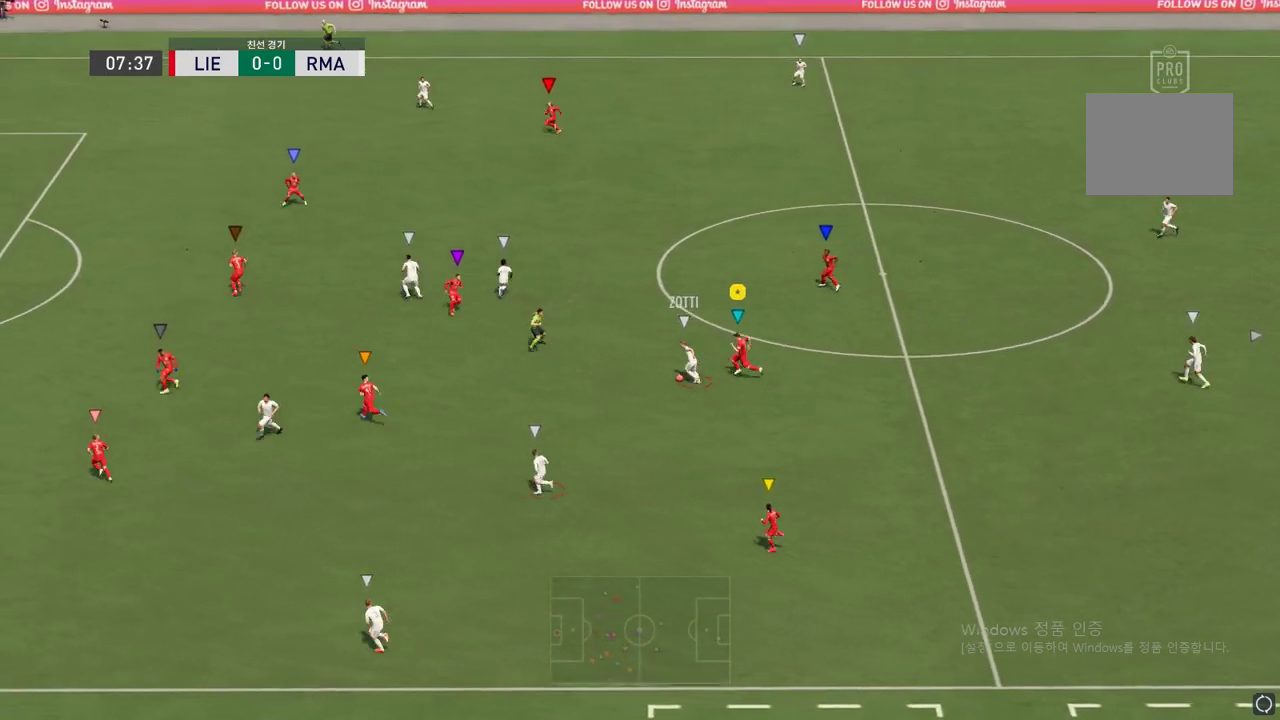
{"buttons": ["R2"], "left_stick": "left", "right_stick": "center", "events": [[286, "B", "down"], [471, "B", "up"]]}
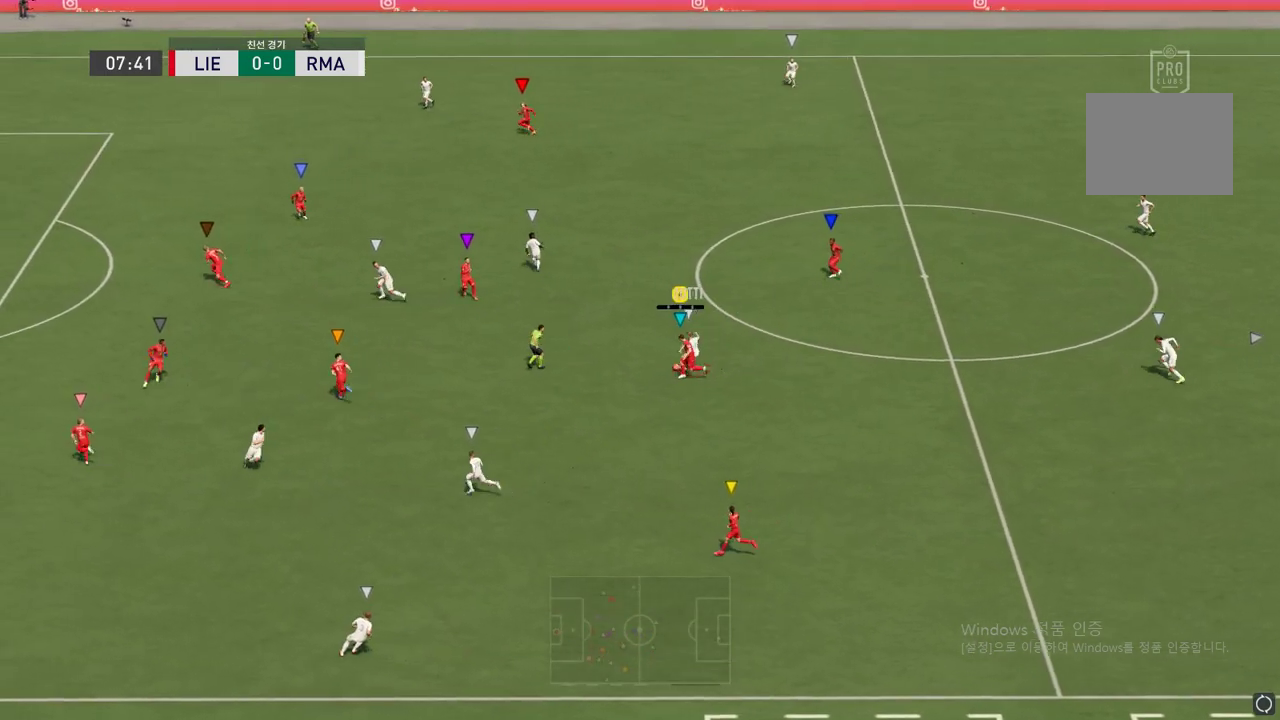
{"buttons": ["R2"], "left_stick": "up-right", "right_stick": "center", "events": [[370, "left_stick", "up-right"]]}
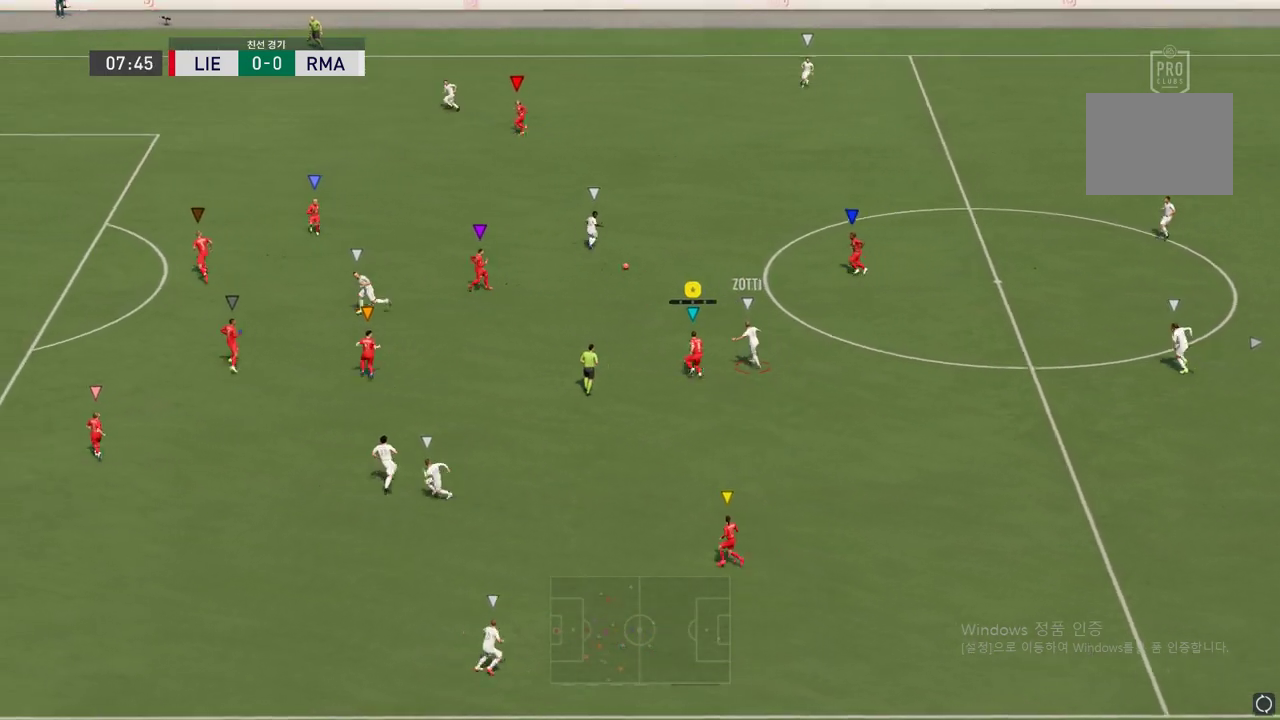
{"buttons": ["R2"], "left_stick": "up-left", "right_stick": "center", "events": [[84, "R2", "up"], [470, "left_stick", "up-left"], [487, "R2", "down"]]}
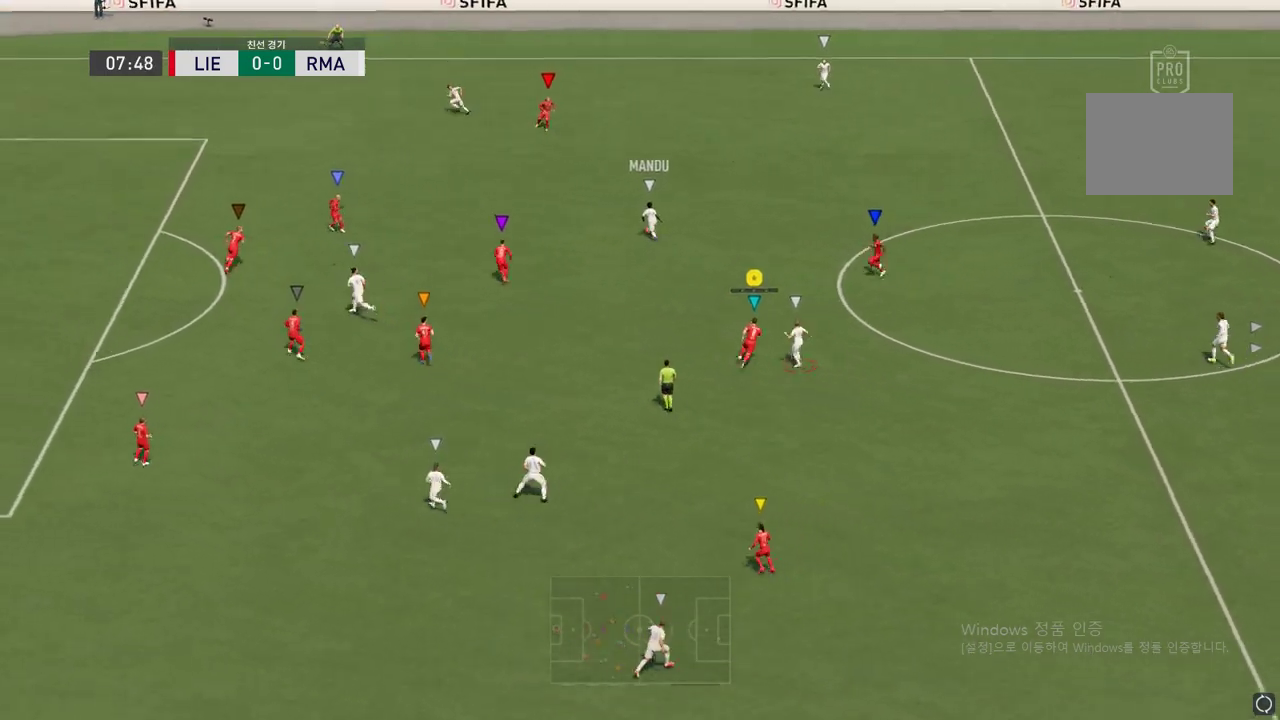
{"buttons": ["R2"], "left_stick": "up-left", "right_stick": "center", "events": []}
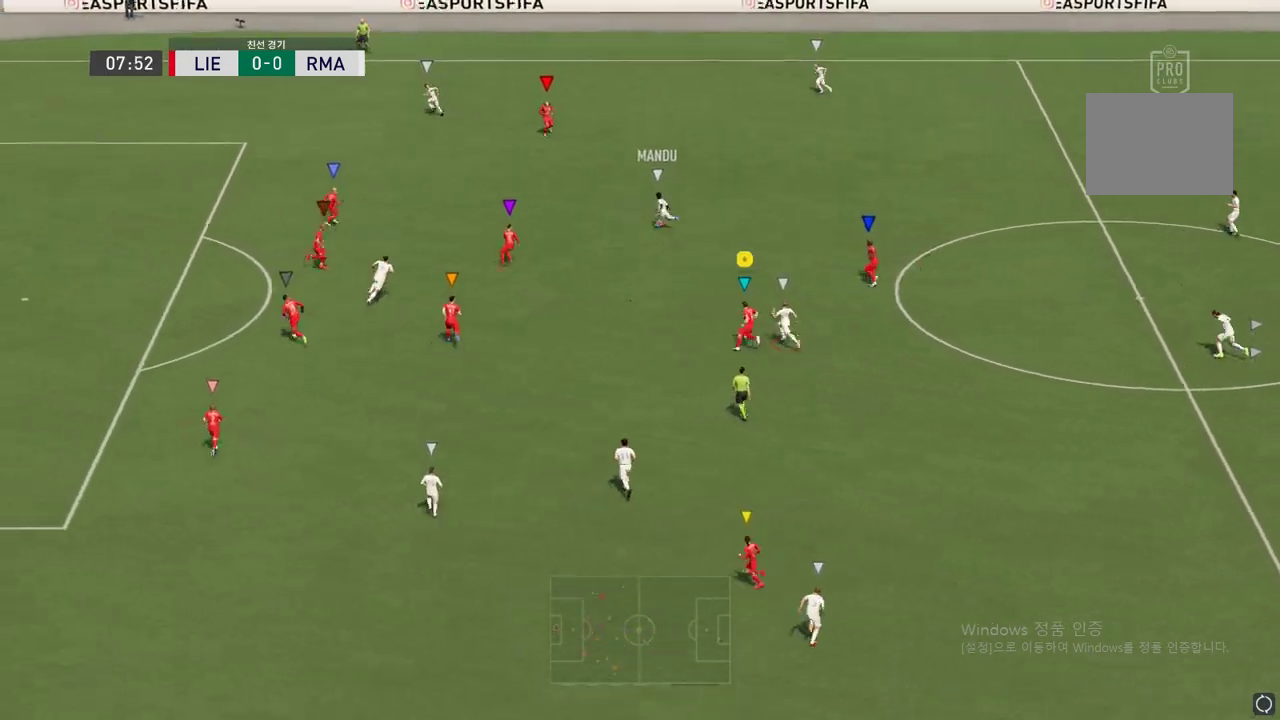
{"buttons": ["R2"], "left_stick": "up-left", "right_stick": "center", "events": [[151, "R2", "up"], [302, "R2", "down"]]}
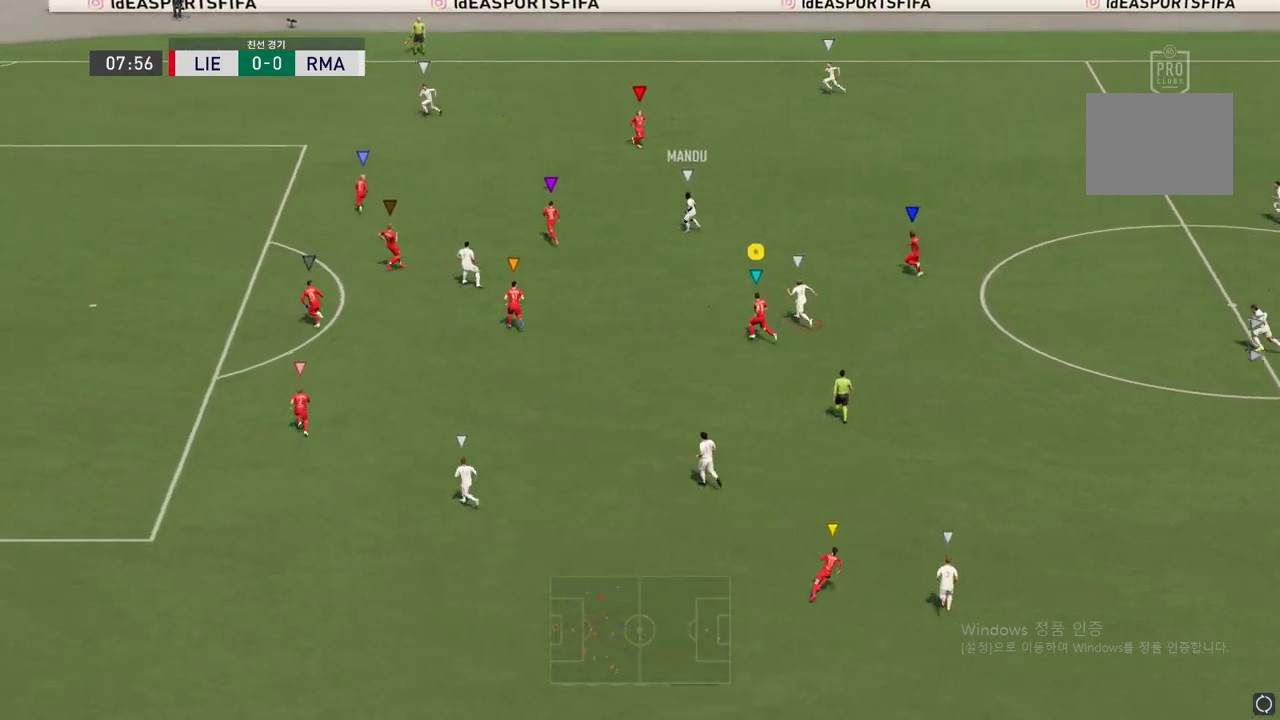
{"buttons": [], "left_stick": "up-left", "right_stick": "center", "events": [[370, "R2", "up"]]}
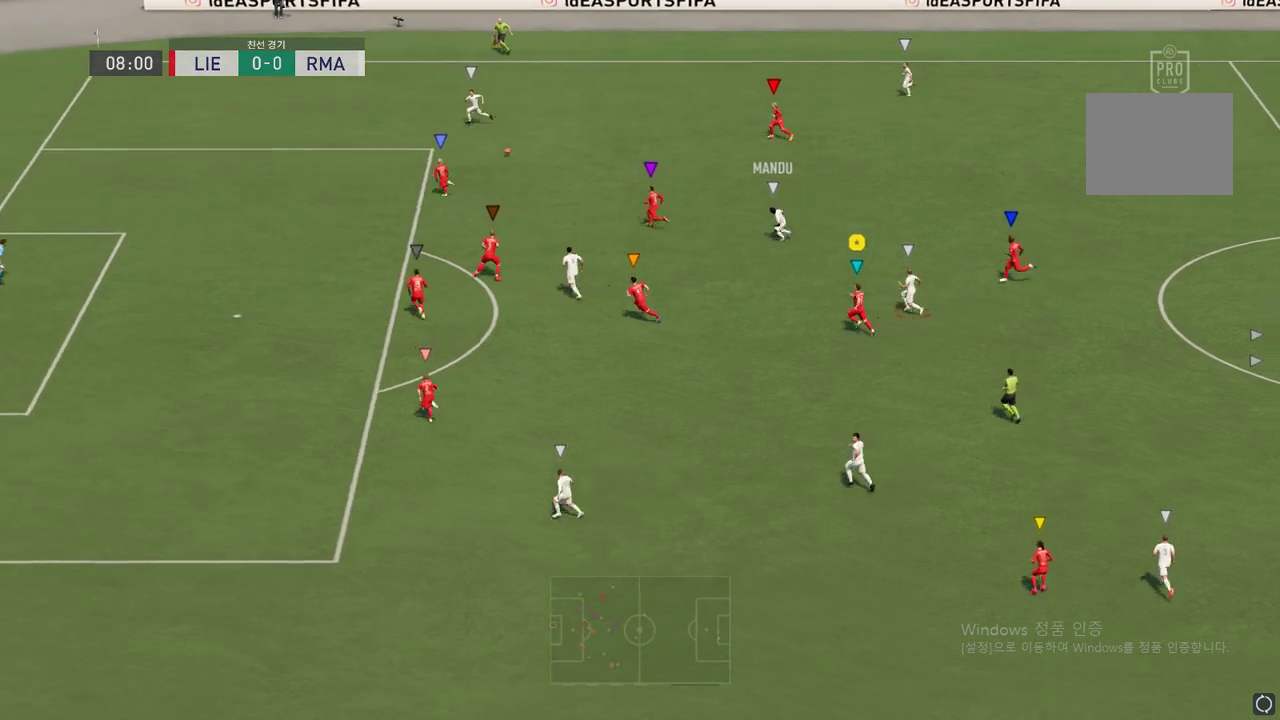
{"buttons": [], "left_stick": "left", "right_stick": "center", "events": [[168, "left_stick", "left"]]}
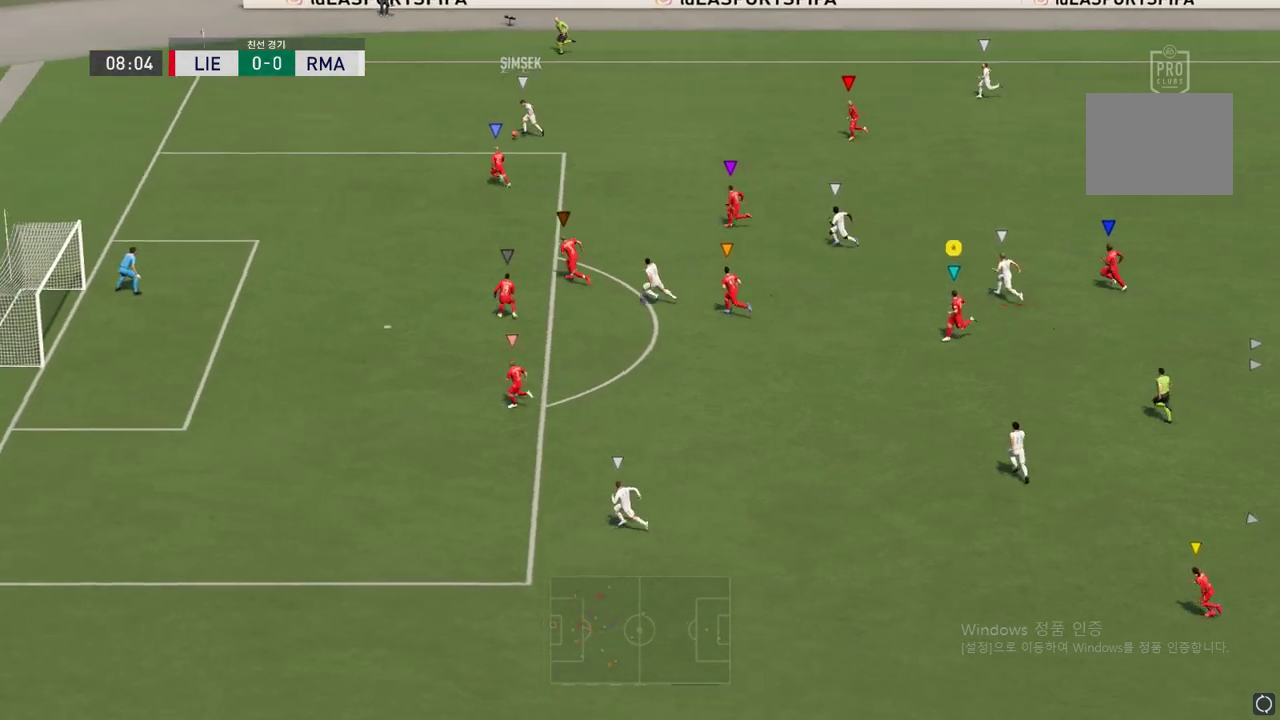
{"buttons": [], "left_stick": "left", "right_stick": "center", "events": []}
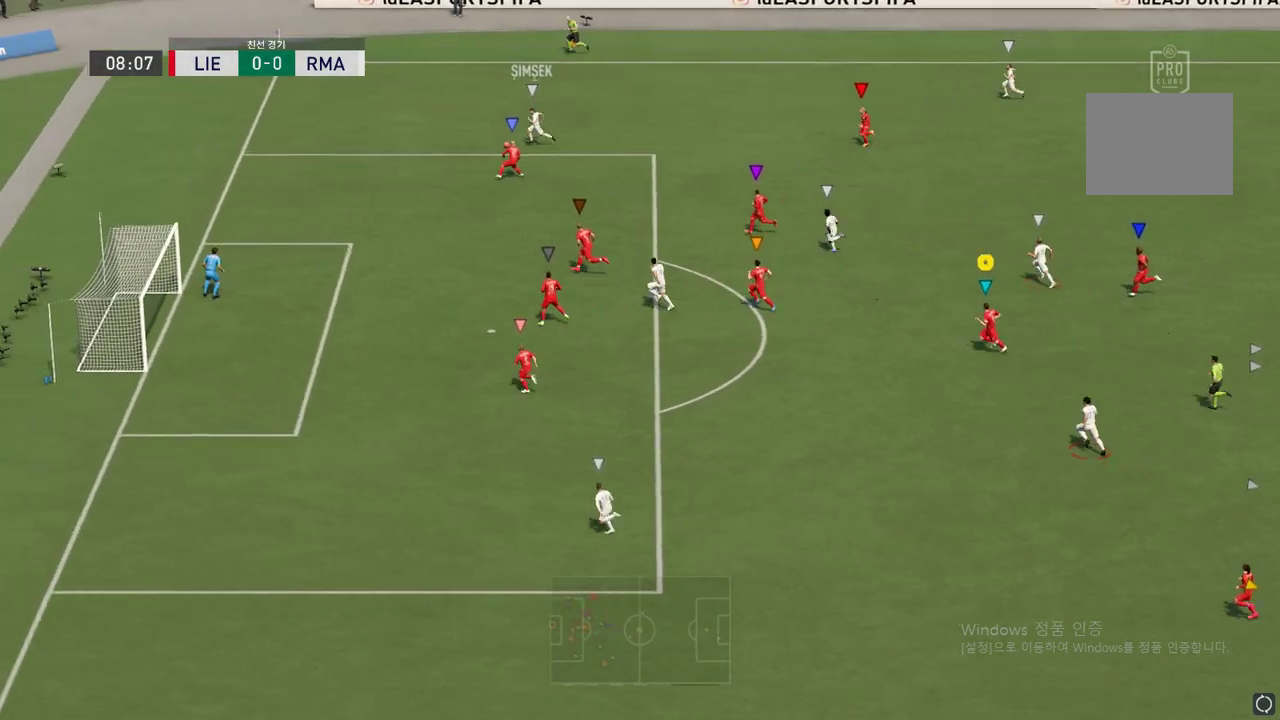
{"buttons": [], "left_stick": "left", "right_stick": "center", "events": []}
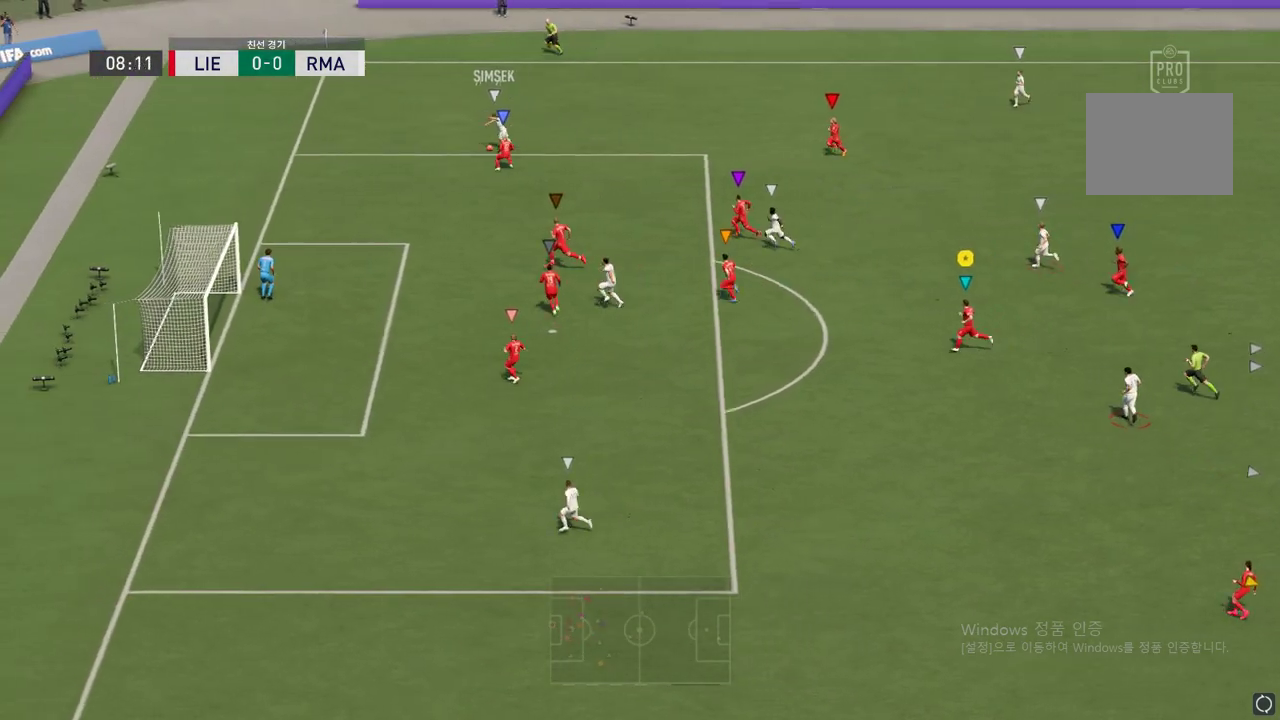
{"buttons": ["L2"], "left_stick": "up-left", "right_stick": "center", "events": [[17, "left_stick", "center"], [219, "L2", "down"], [471, "left_stick", "up-left"]]}
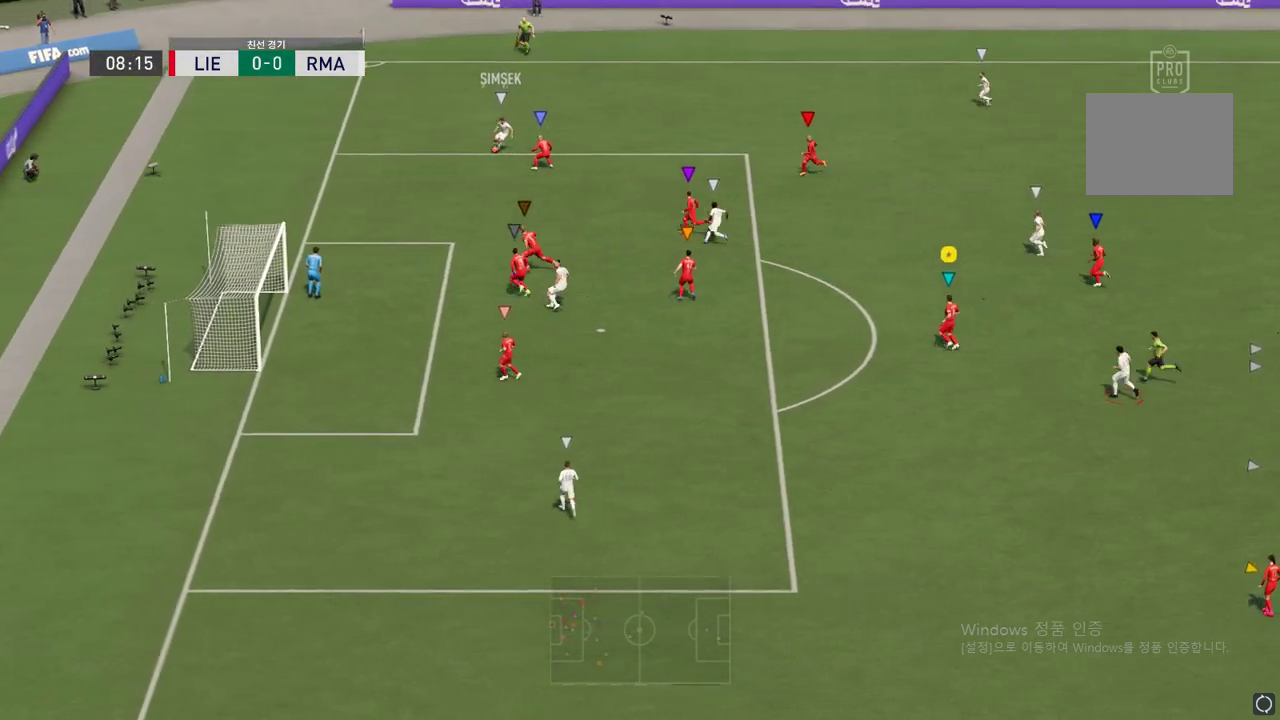
{"buttons": ["L2"], "left_stick": "up-left", "right_stick": "center", "events": []}
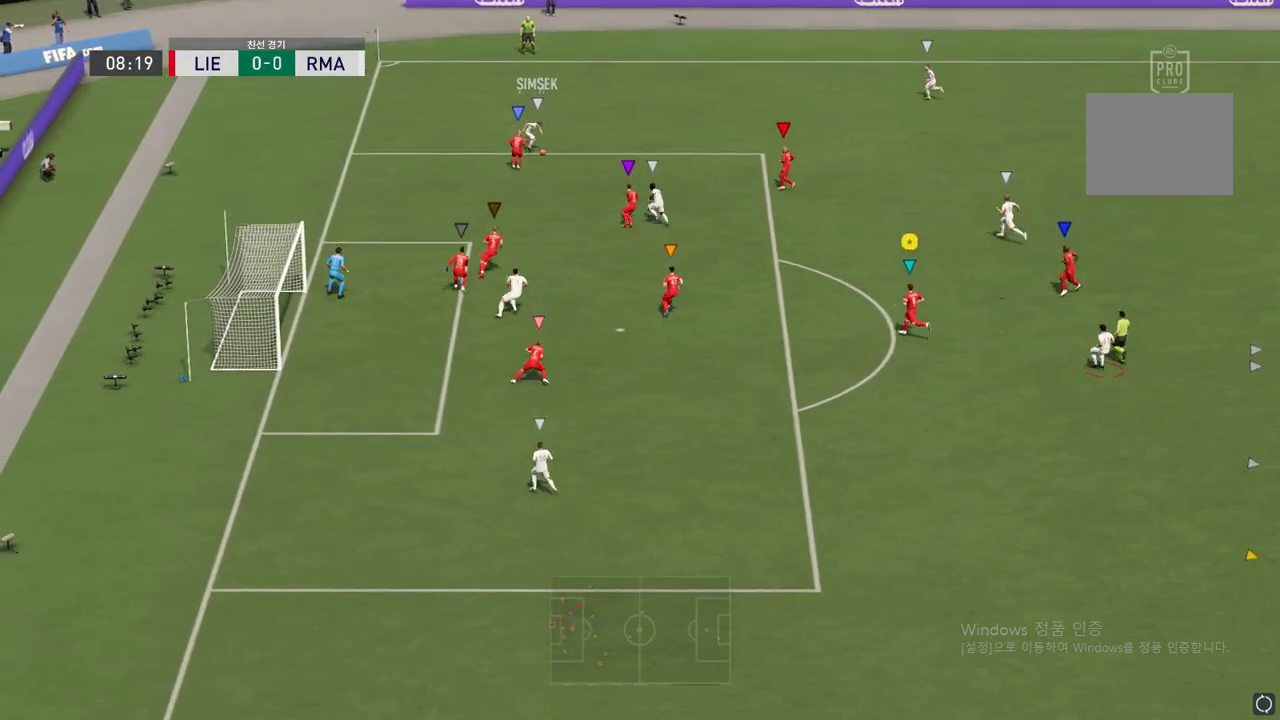
{"buttons": ["L2"], "left_stick": "up-right", "right_stick": "center", "events": [[152, "left_stick", "up-right"]]}
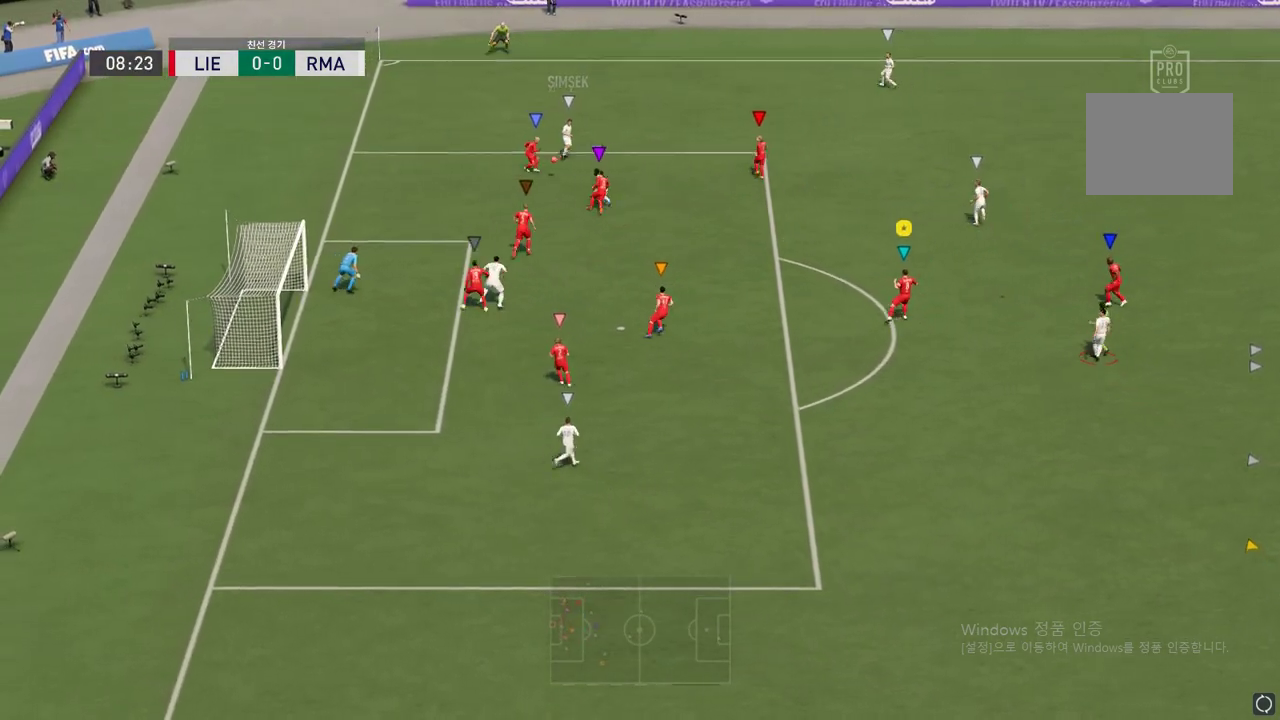
{"buttons": ["L2"], "left_stick": "center", "right_stick": "center", "events": [[471, "left_stick", "center"]]}
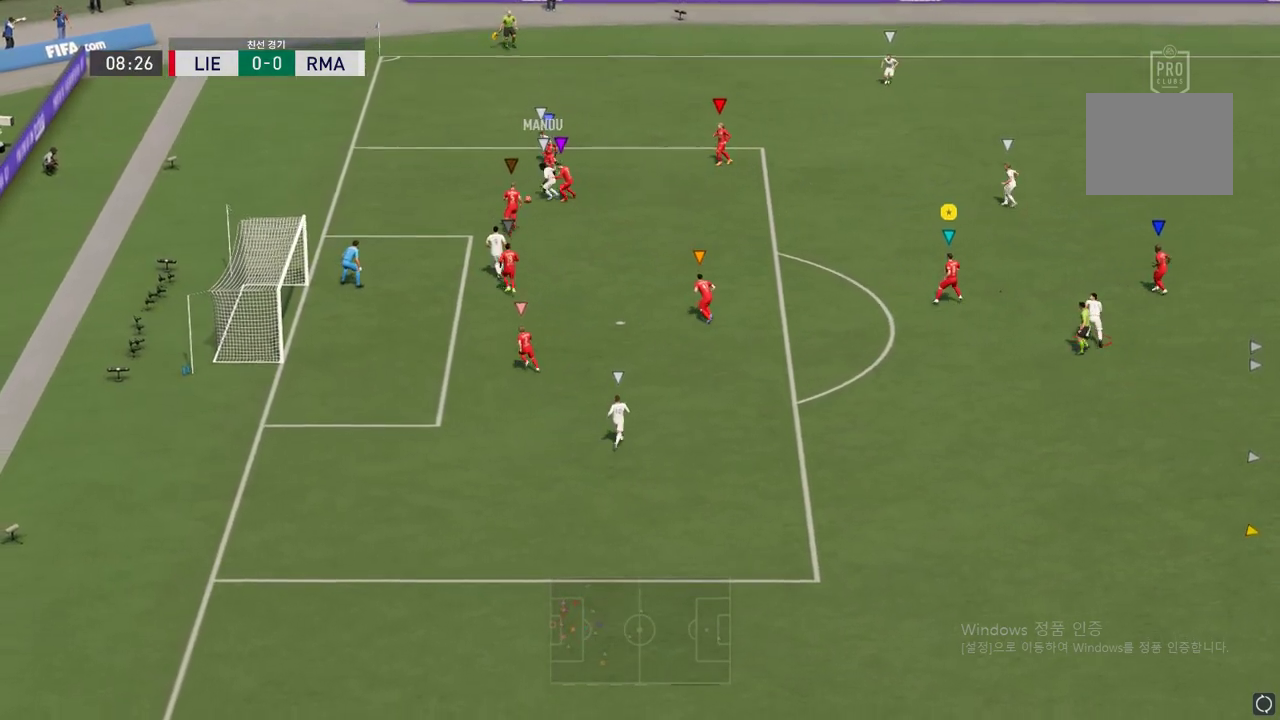
{"buttons": [], "left_stick": "up-left", "right_stick": "center", "events": [[354, "left_stick", "up-left"], [455, "L2", "up"]]}